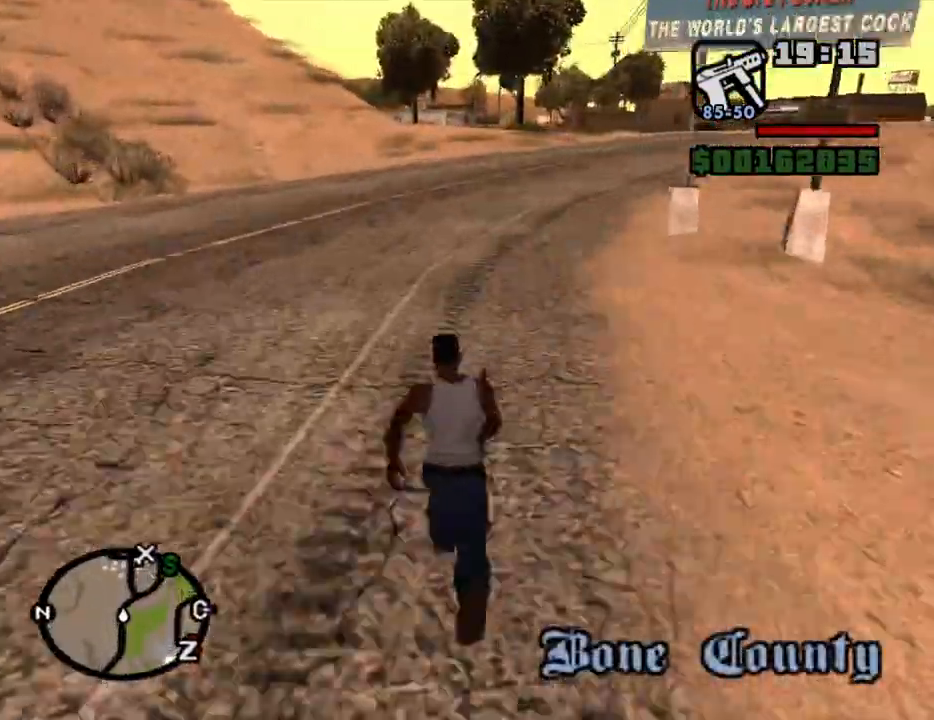
Gameplay with keyboard and mouse; each line is a JSON object with the keys and mouse buttons held at the frame after it. "events" lists presses ("down") and releases ("up") of "1", "2", "3", "4", "5", "6", "8", "a", "alt", "c", "ctrl", "d", "down", "e", "escape", "f", "f1", "f2", "f3", "g", "h", "left", "num2", "q", "r", "right", "s", "shift", "space", "t", "tab", "up", "v", "w", "x", "z", "mouse_left", "mouse_middle", "mouse_right", "mouse_wheel_up" and "mouse_wheel_down" between this image and that frame as [ms after this image, input, new state], when the widget could be followed in between. "mouse_left", "mouse_middle", "mouse_right", "mouse_wheel_up", "mouse_wheel_down" = the "left", "middle", "right", "wheel_up", "wheel_down" buttons of the "mouse" list. No other keys are recorded. Mouse movement is not recorded.
{"keys": ["w"], "mouse": [], "events": [[34, "space", "up"], [134, "d", "down"], [134, "space", "down"], [217, "space", "up"], [367, "space", "down"], [400, "space", "up"], [450, "space", "down"], [500, "d", "up"], [500, "space", "up"]]}
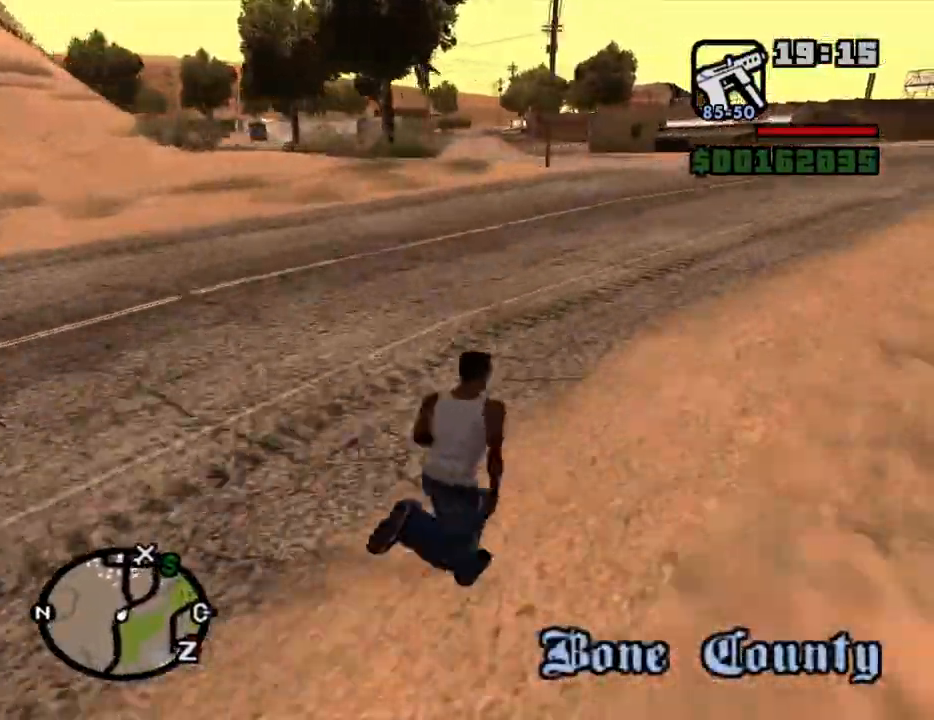
{"keys": ["d", "space", "w"], "mouse": [], "events": [[50, "space", "down"], [100, "space", "up"], [150, "d", "down"], [150, "space", "down"], [184, "space", "up"], [384, "space", "down"], [417, "space", "up"], [467, "space", "down"]]}
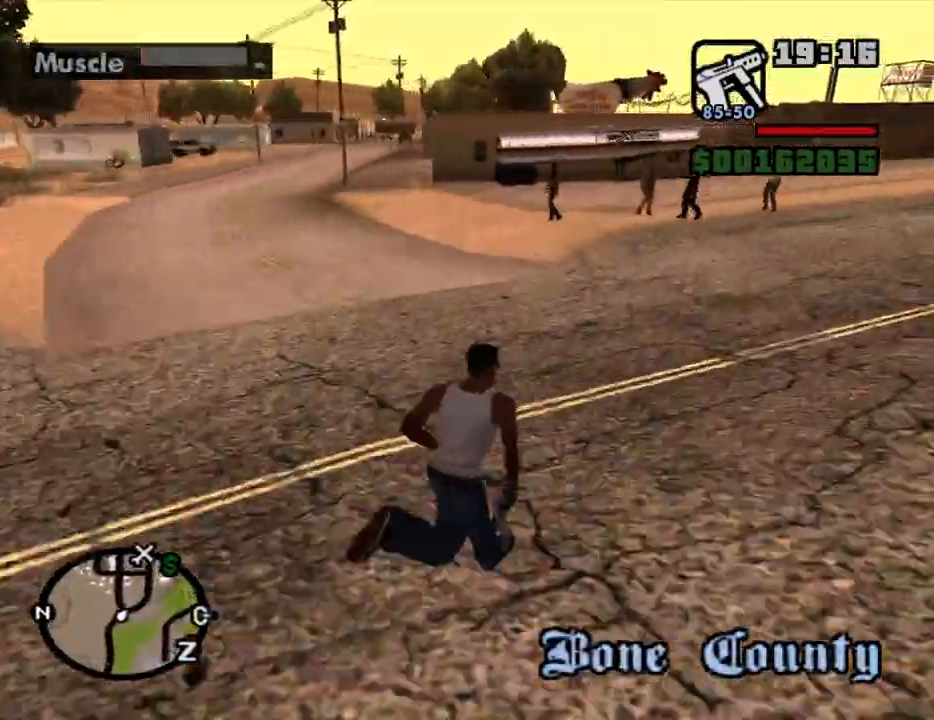
{"keys": ["d", "w"], "mouse": [], "events": [[17, "space", "up"], [67, "space", "down"], [117, "space", "up"], [167, "space", "down"], [200, "space", "up"], [350, "space", "down"], [434, "space", "up"]]}
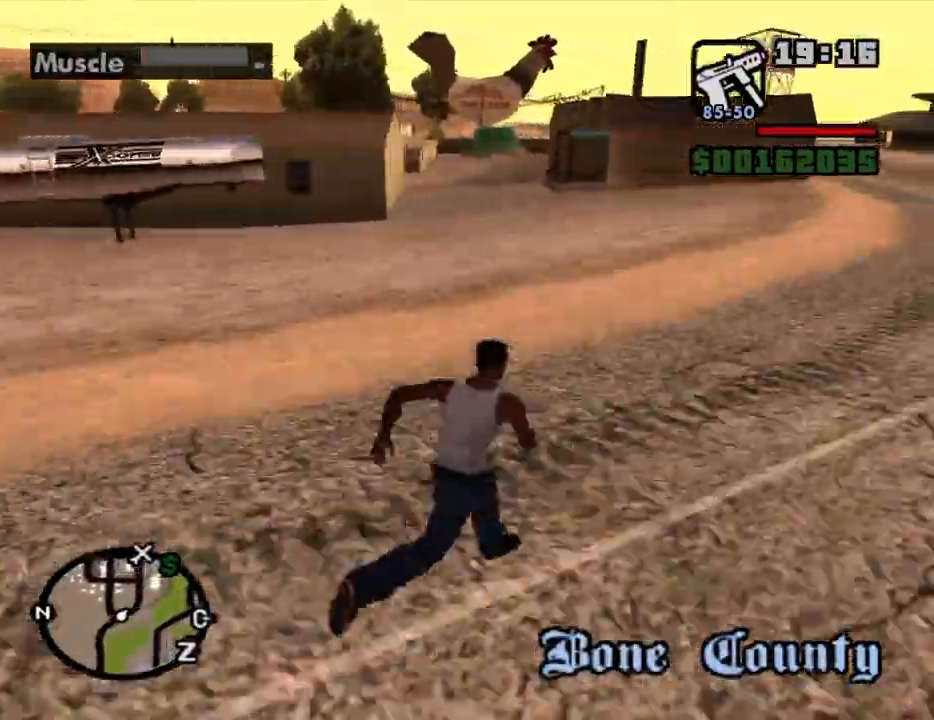
{"keys": ["d", "w"], "mouse": [], "events": [[34, "space", "down"], [134, "space", "up"], [267, "space", "down"], [317, "space", "up"], [367, "space", "down"], [417, "space", "up"], [450, "space", "down"], [500, "space", "up"]]}
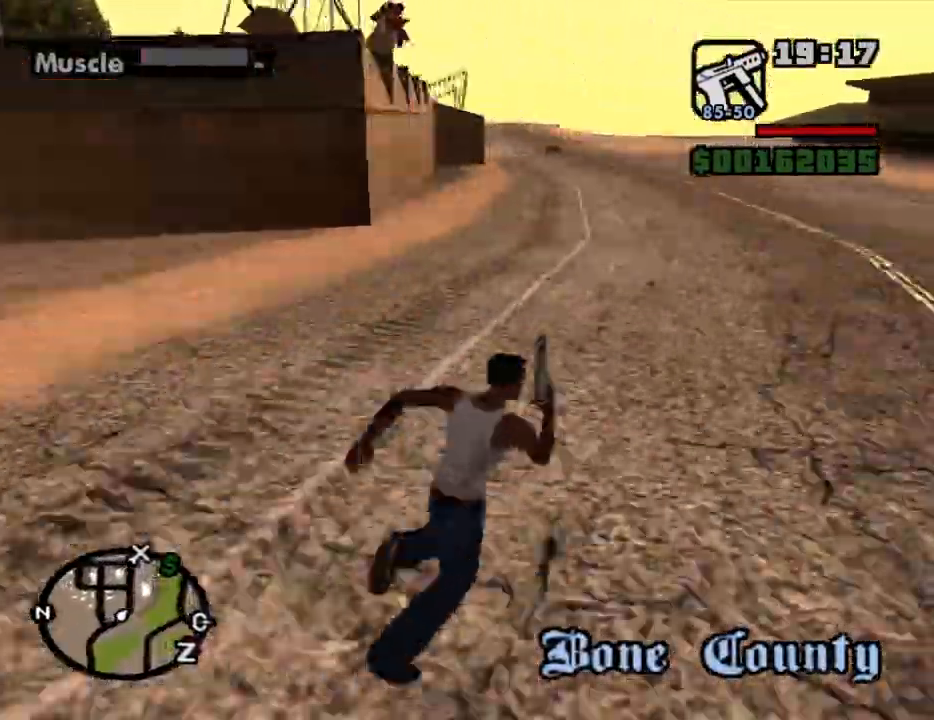
{"keys": ["d", "w"], "mouse": [], "events": [[50, "space", "down"], [100, "space", "up"], [150, "space", "down"], [184, "space", "up"], [234, "space", "down"], [384, "space", "up"], [417, "space", "down"], [467, "space", "up"]]}
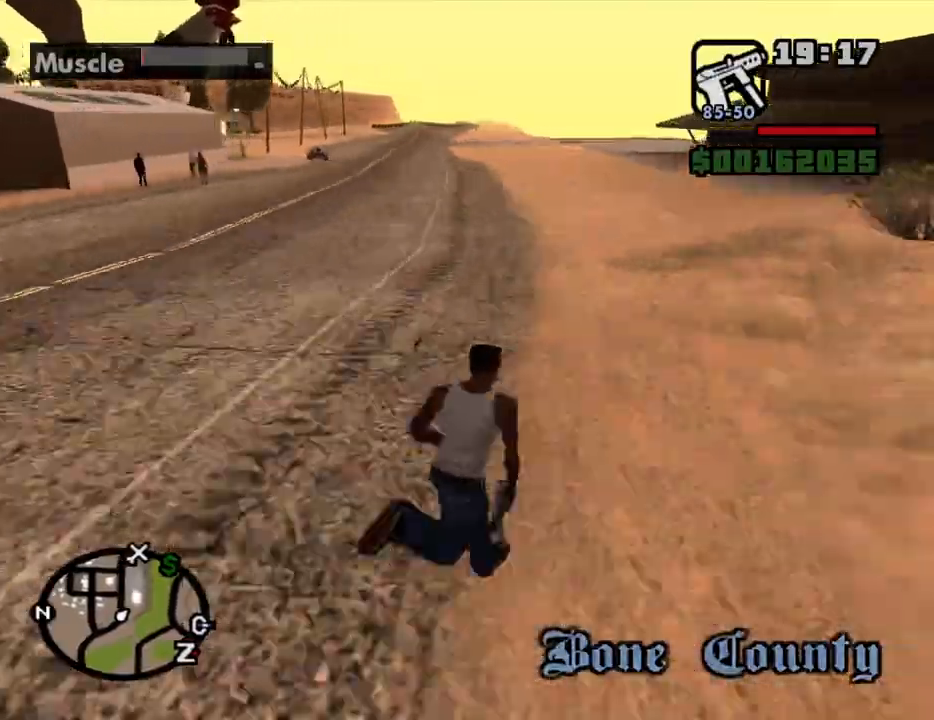
{"keys": ["space", "w"], "mouse": [], "events": [[17, "d", "up"], [17, "space", "down"], [67, "space", "up"], [117, "space", "down"], [250, "space", "up"], [300, "space", "down"], [350, "space", "up"], [484, "space", "down"]]}
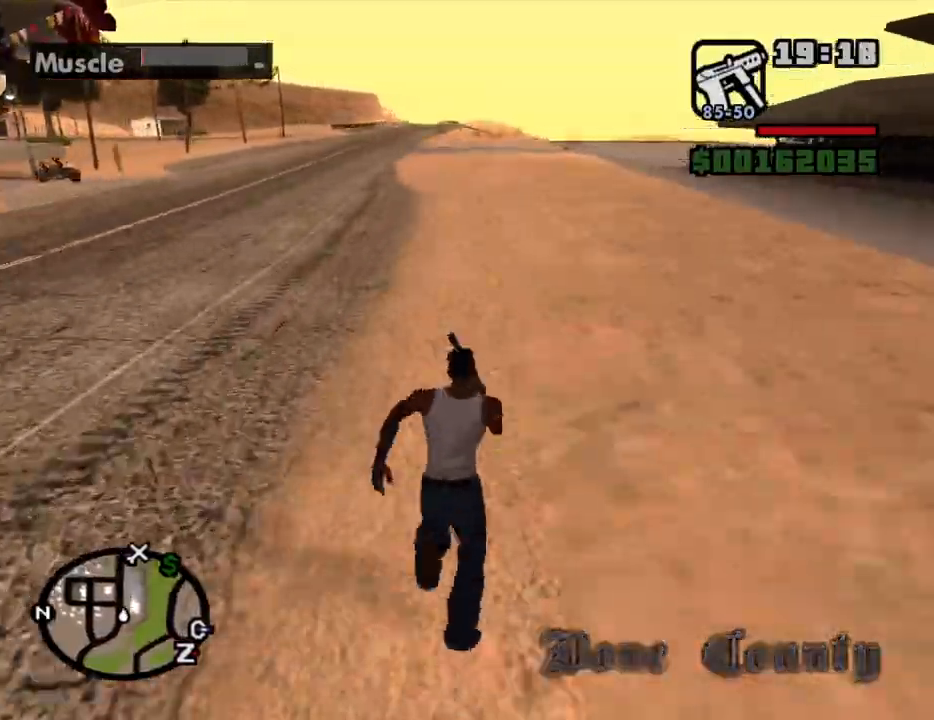
{"keys": ["w"], "mouse": [], "events": [[34, "space", "up"], [217, "d", "down"], [317, "d", "up"], [417, "space", "down"], [450, "space", "up"]]}
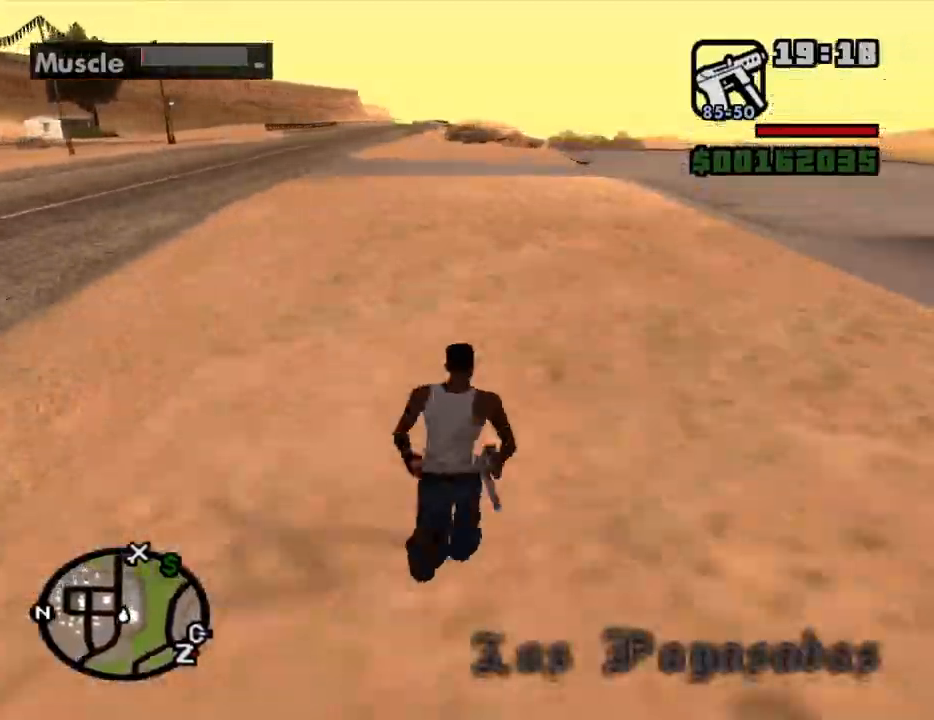
{"keys": ["space", "w"], "mouse": [], "events": [[100, "space", "down"], [150, "space", "up"], [184, "space", "down"], [234, "space", "up"], [284, "space", "down"], [334, "space", "up"], [384, "space", "down"]]}
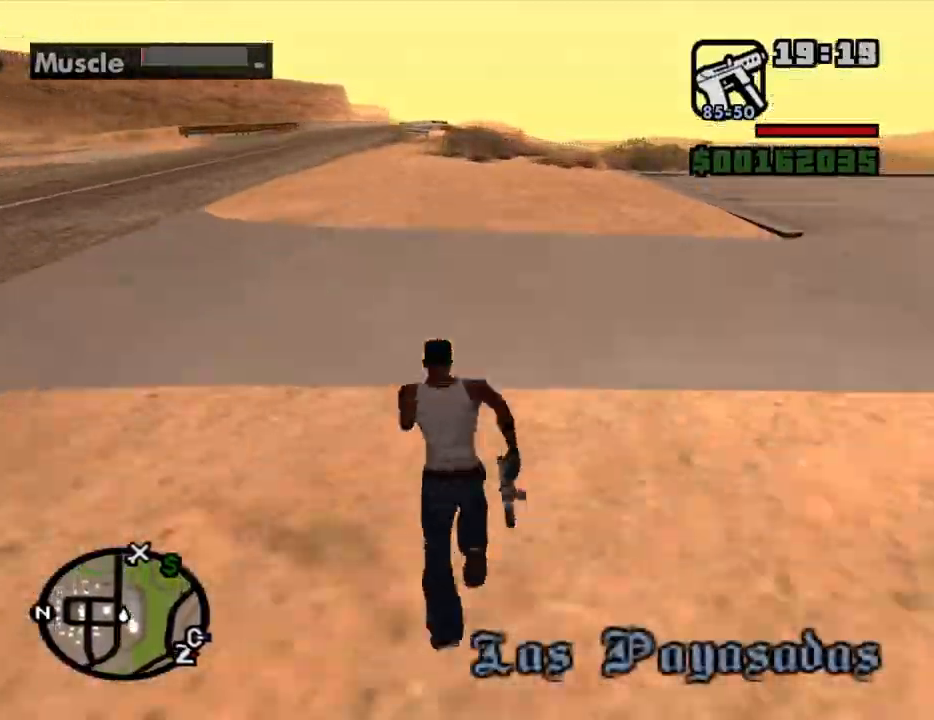
{"keys": ["a", "w"], "mouse": [], "events": [[17, "space", "up"], [67, "space", "down"], [117, "space", "up"], [250, "space", "down"], [300, "space", "up"], [350, "a", "down"], [434, "space", "down"], [484, "space", "up"]]}
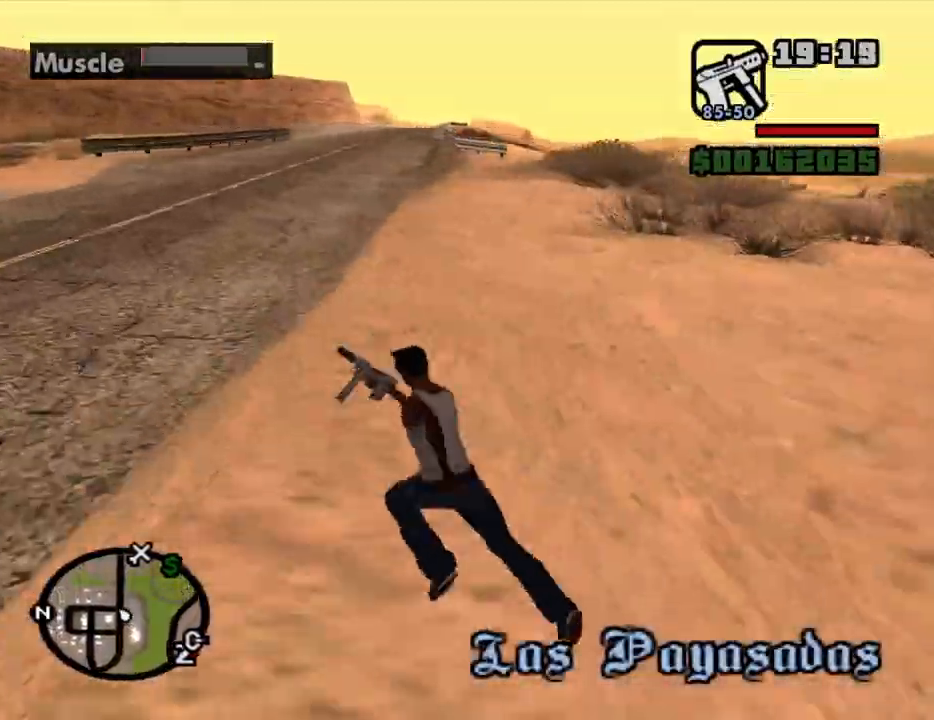
{"keys": ["w"], "mouse": [], "events": [[34, "a", "up"], [134, "space", "down"], [167, "space", "up"], [317, "a", "down"], [317, "space", "down"], [417, "a", "up"], [500, "space", "up"]]}
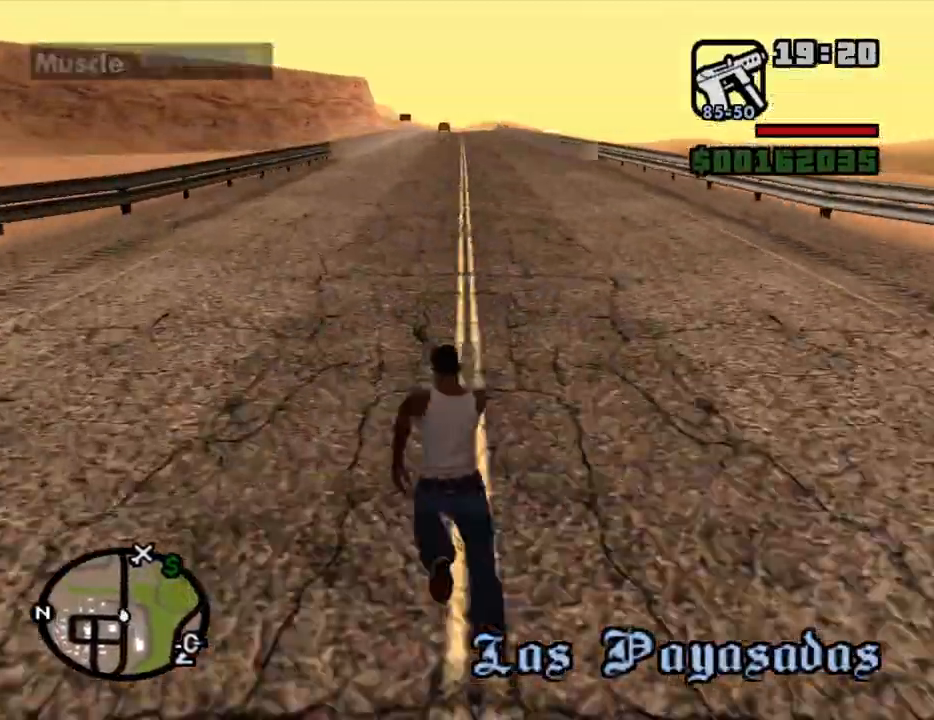
{"keys": ["w"], "mouse": [], "events": [[100, "space", "down"], [184, "space", "up"], [284, "space", "down"], [334, "space", "up"], [417, "space", "down"], [467, "space", "up"]]}
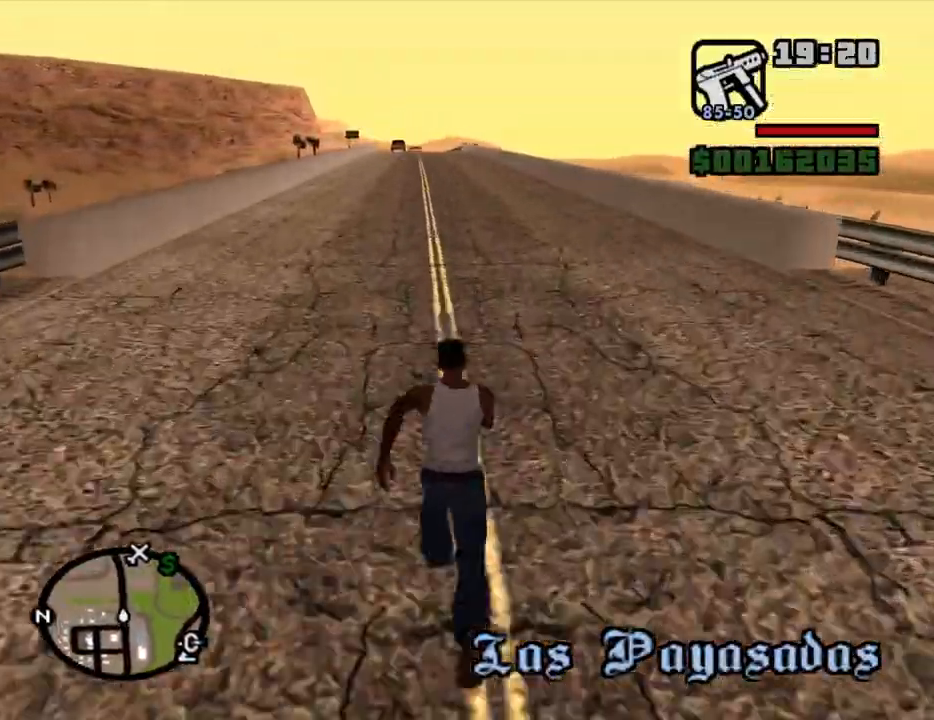
{"keys": ["w"], "mouse": [], "events": [[117, "space", "down"], [167, "space", "up"], [250, "space", "down"], [350, "space", "up"], [434, "space", "down"], [484, "space", "up"]]}
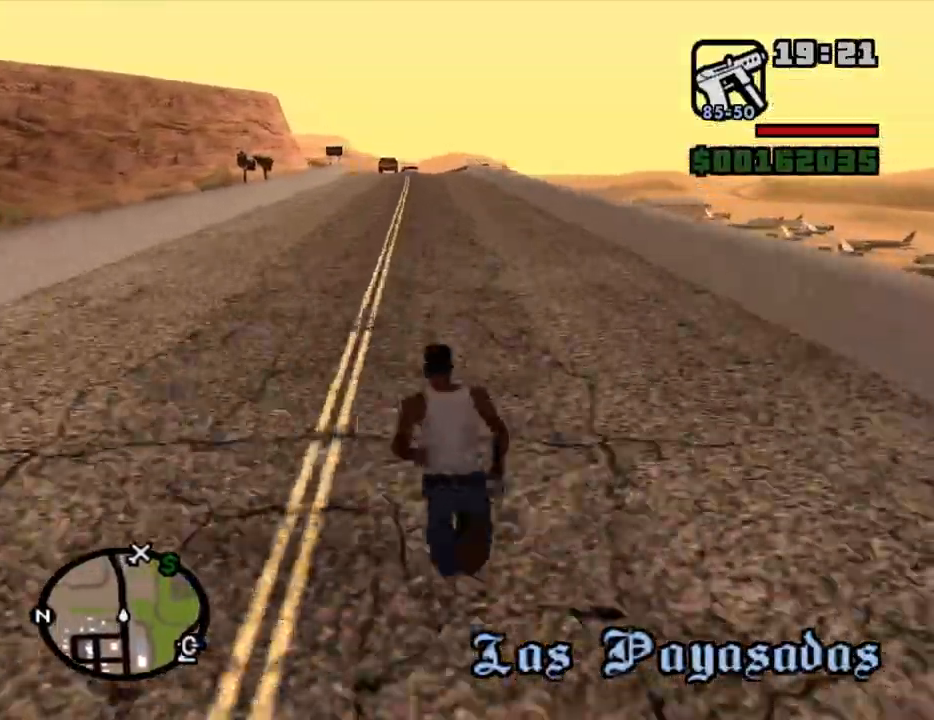
{"keys": ["space", "w"], "mouse": [], "events": [[134, "space", "down"], [167, "space", "up"], [267, "space", "down"], [367, "space", "up"], [450, "space", "down"]]}
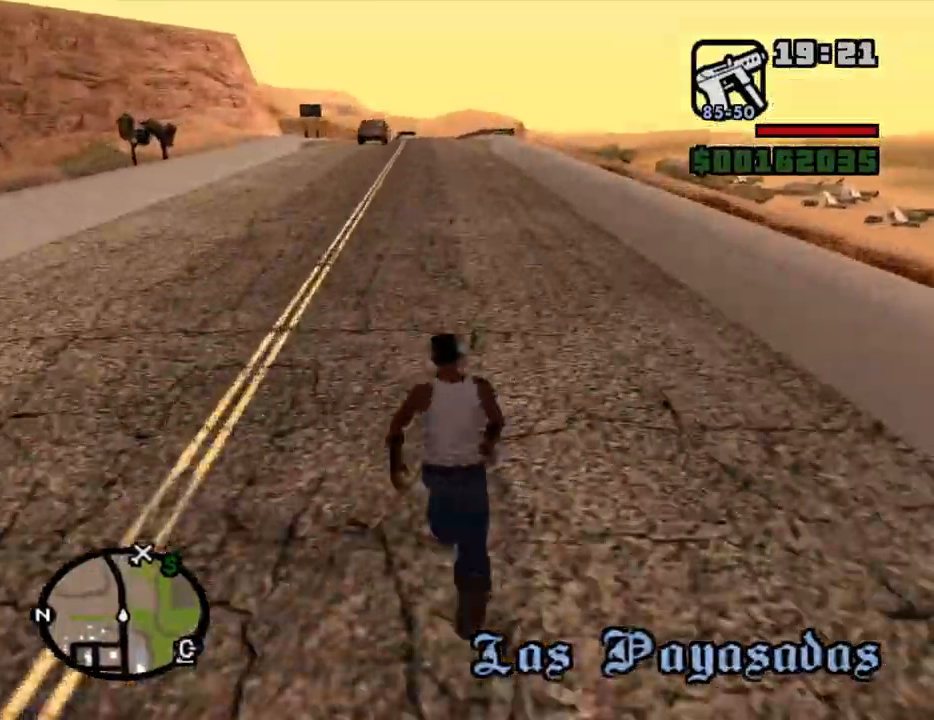
{"keys": ["space", "w"], "mouse": [], "events": [[50, "space", "up"], [150, "space", "down"], [184, "space", "up"], [334, "space", "down"], [384, "space", "up"], [467, "space", "down"]]}
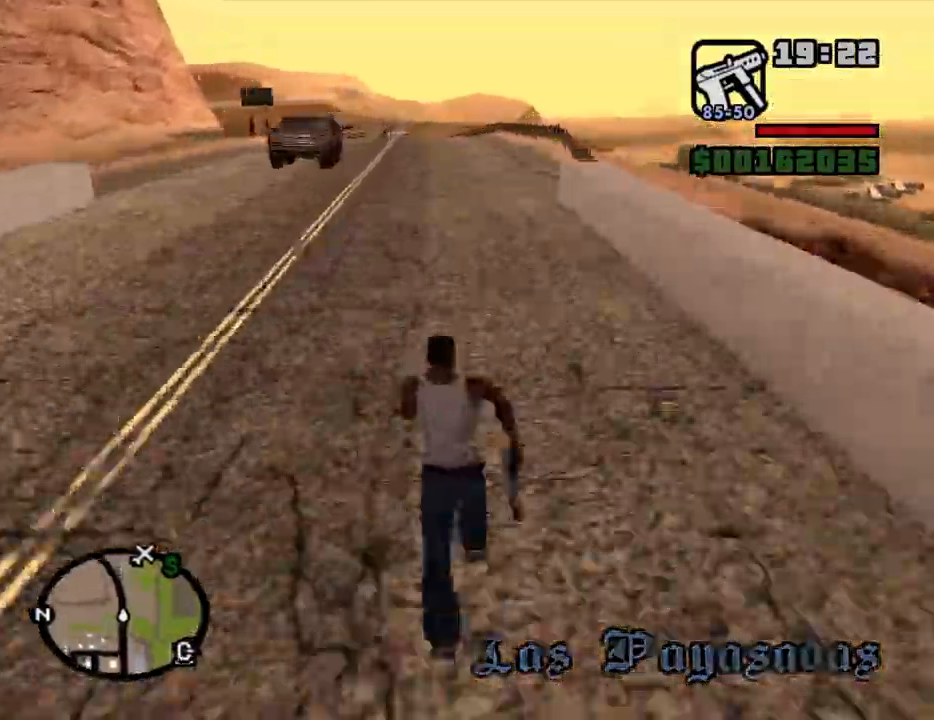
{"keys": ["w"], "mouse": [], "events": [[67, "space", "up"], [167, "space", "down"], [250, "space", "up"], [350, "space", "down"], [400, "space", "up"]]}
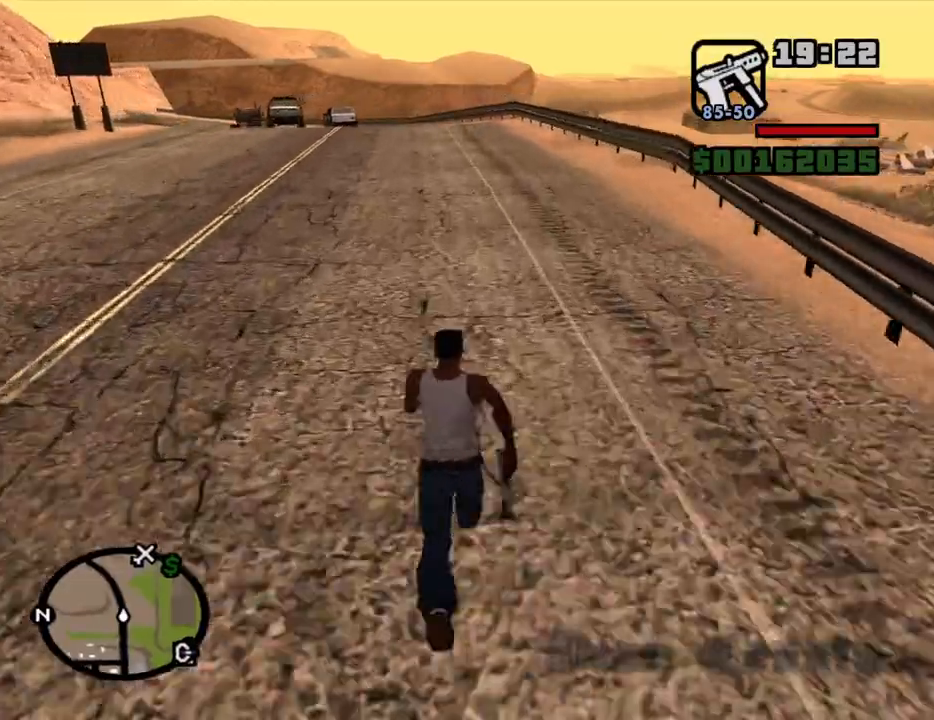
{"keys": ["a", "w"], "mouse": [], "events": [[34, "space", "down"], [84, "space", "up"], [167, "space", "down"], [217, "space", "up"], [367, "a", "down"], [367, "space", "down"], [417, "space", "up"]]}
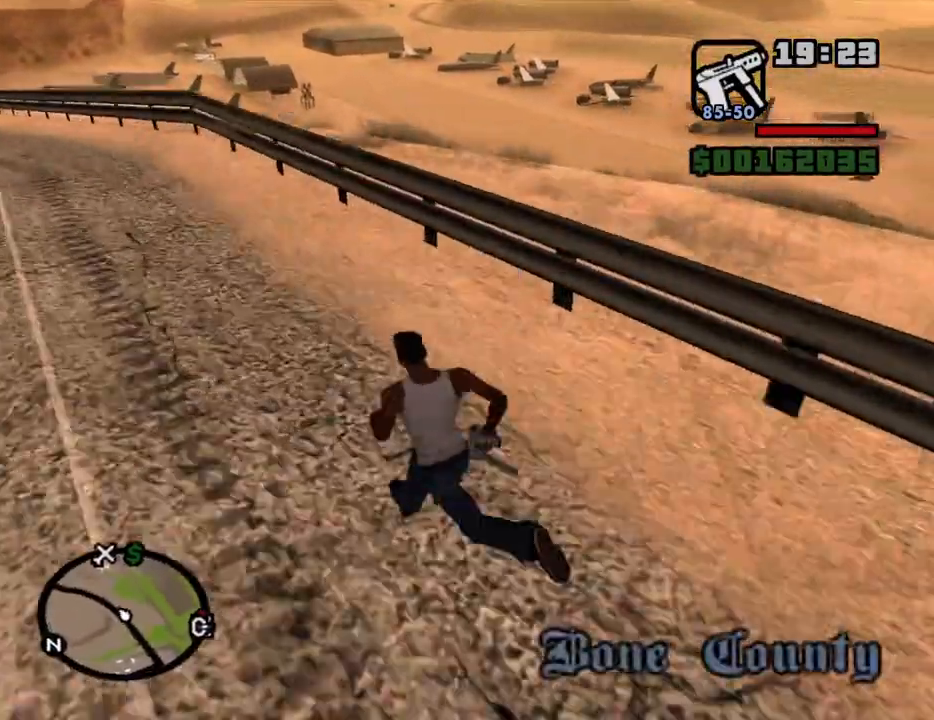
{"keys": ["a", "space", "w"], "mouse": [], "events": [[50, "space", "down"], [100, "space", "up"], [234, "space", "down"], [284, "space", "up"], [417, "space", "down"]]}
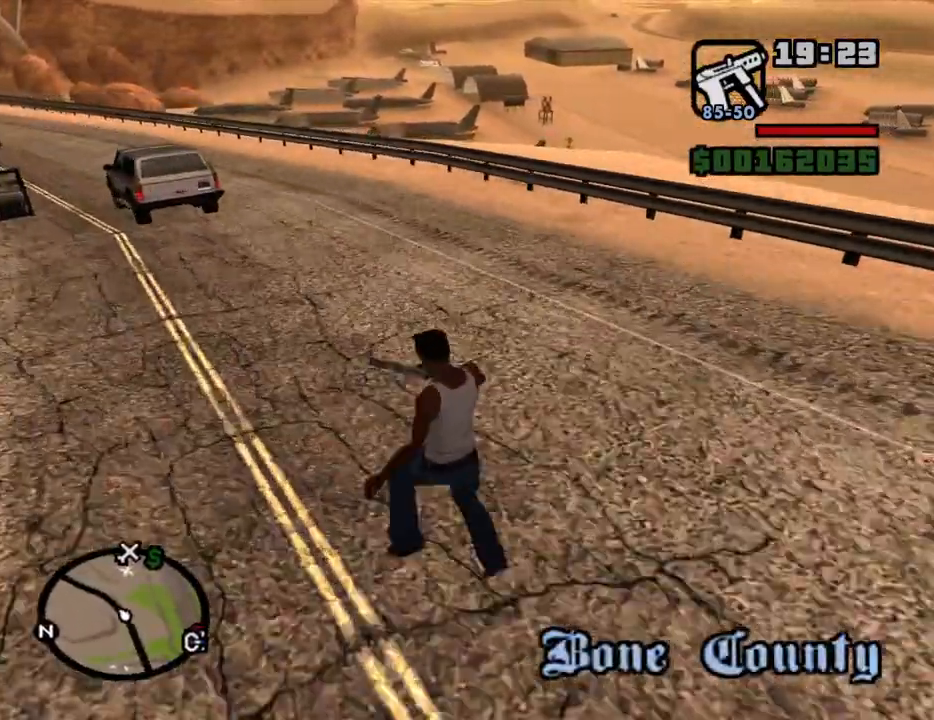
{"keys": ["w"], "mouse": [], "events": [[17, "a", "up"], [17, "space", "up"], [117, "space", "down"], [150, "space", "up"], [350, "space", "down"], [400, "space", "up"]]}
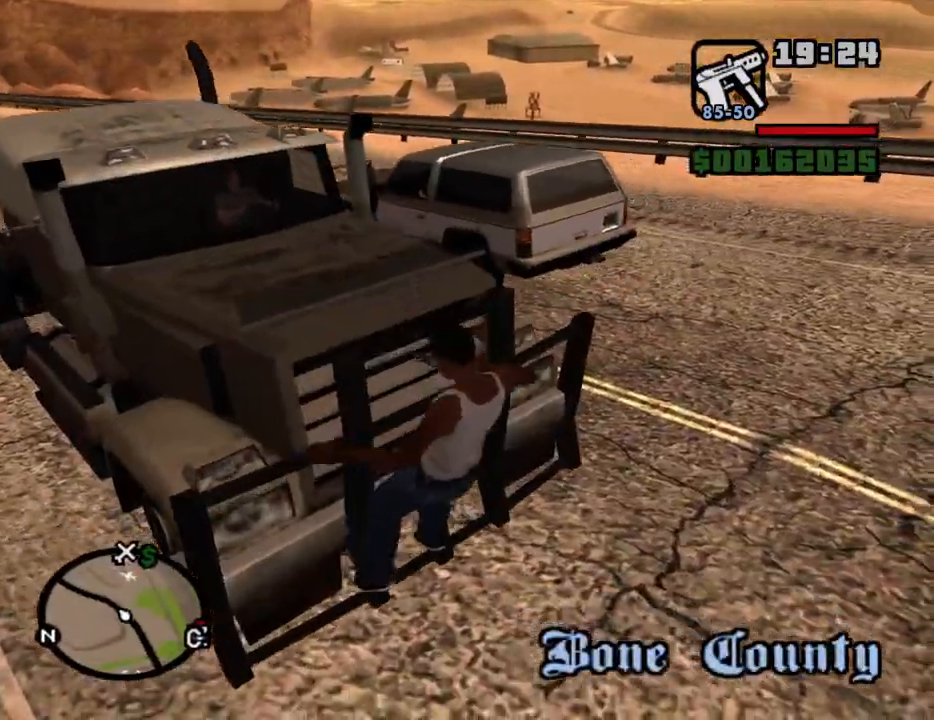
{"keys": ["w"], "mouse": [], "events": []}
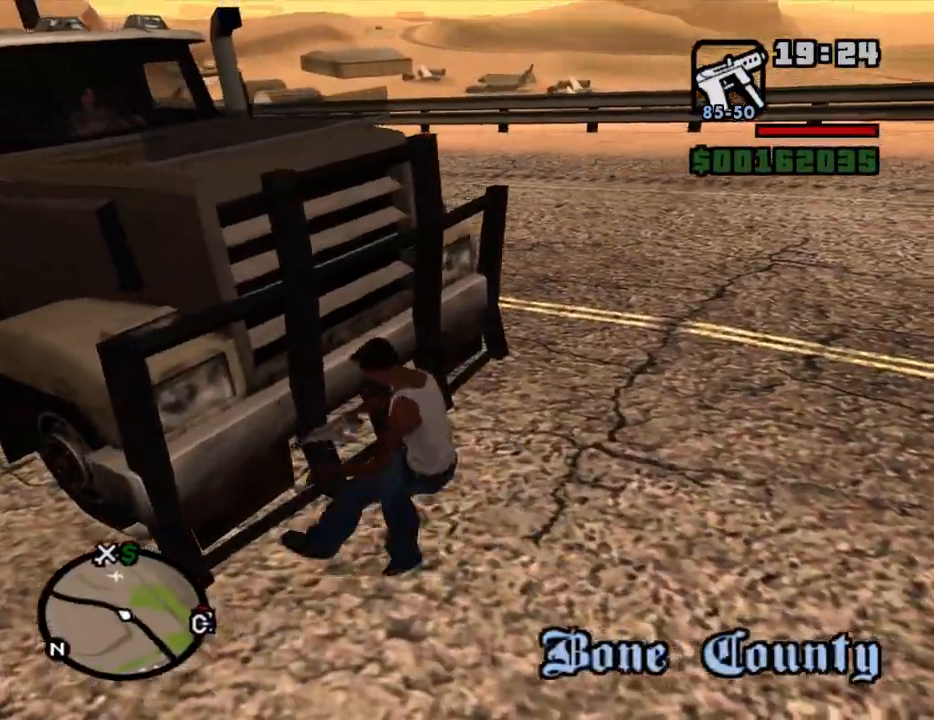
{"keys": ["w"], "mouse": [], "events": [[50, "space", "down"], [100, "space", "up"], [184, "space", "down"], [284, "space", "up"]]}
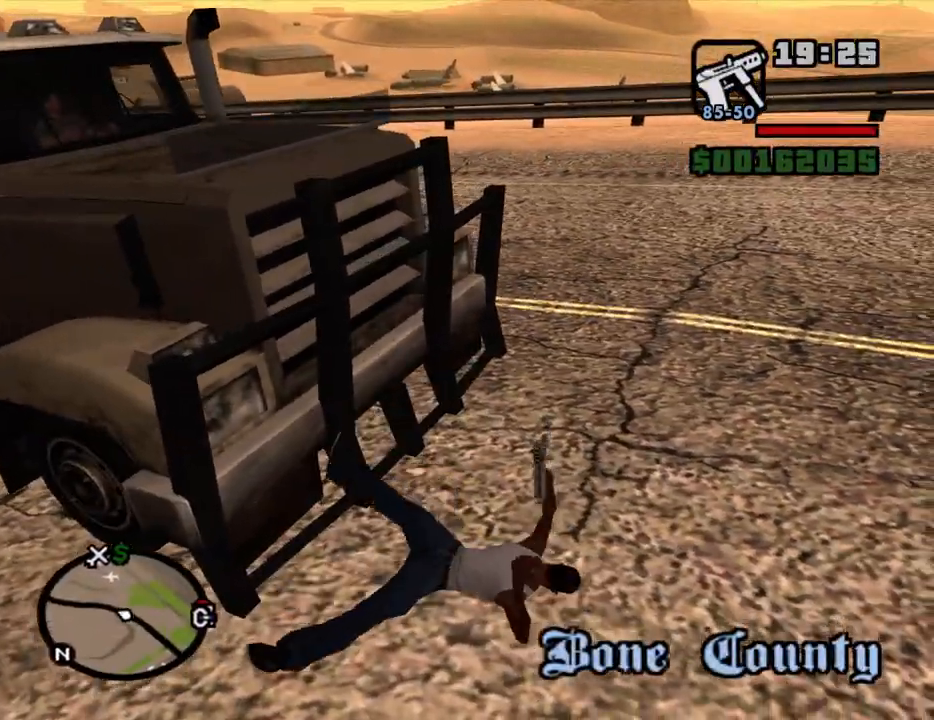
{"keys": [], "mouse": [], "events": [[117, "w", "up"]]}
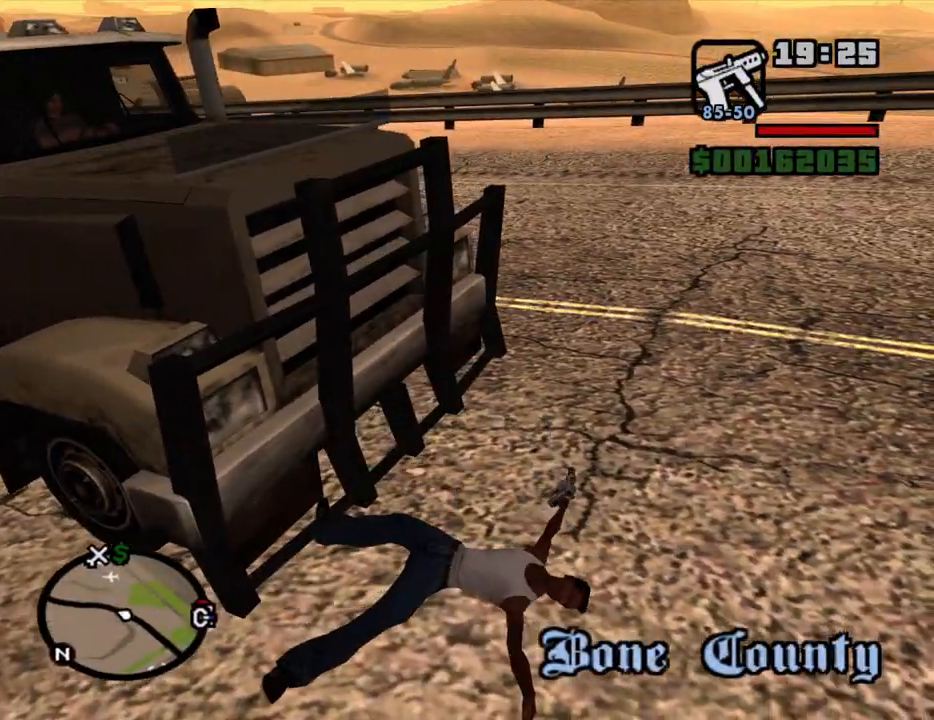
{"keys": [], "mouse": [], "events": []}
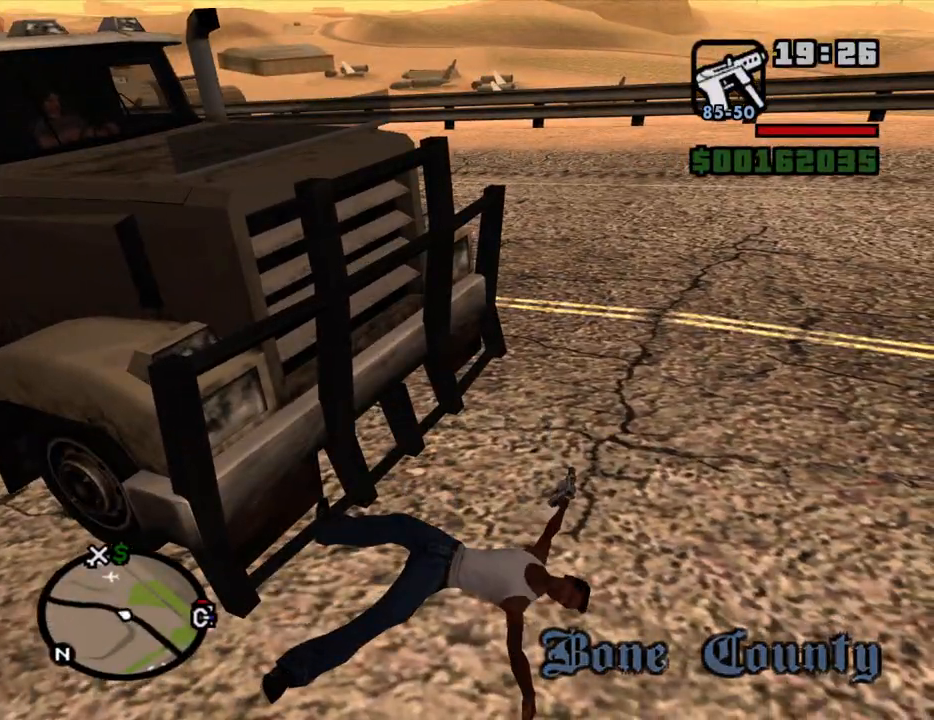
{"keys": [], "mouse": [], "events": []}
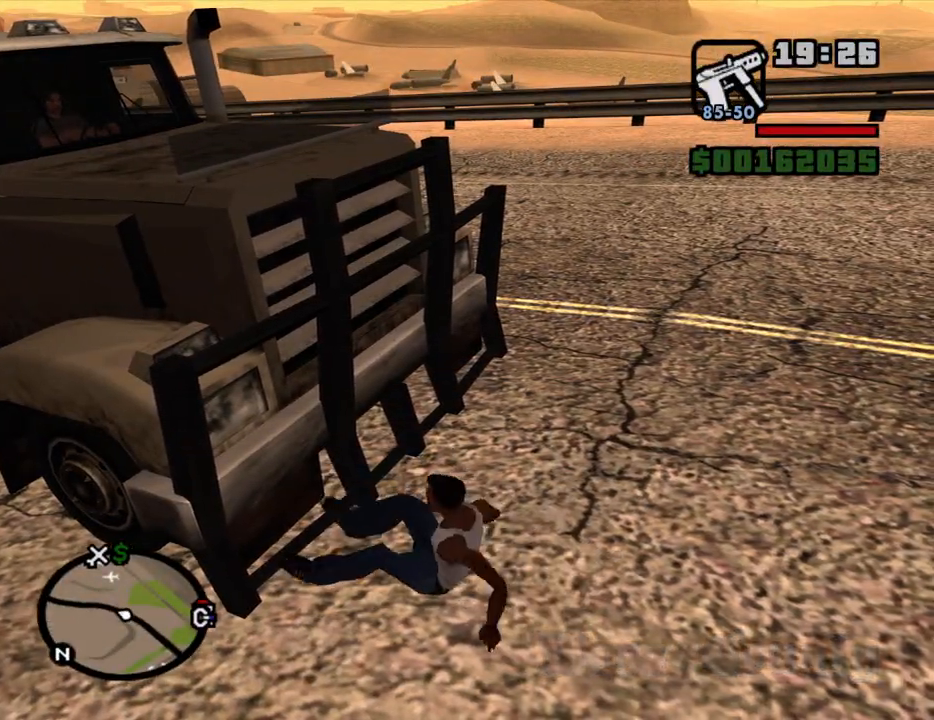
{"keys": ["w"], "mouse": [], "events": [[167, "w", "down"]]}
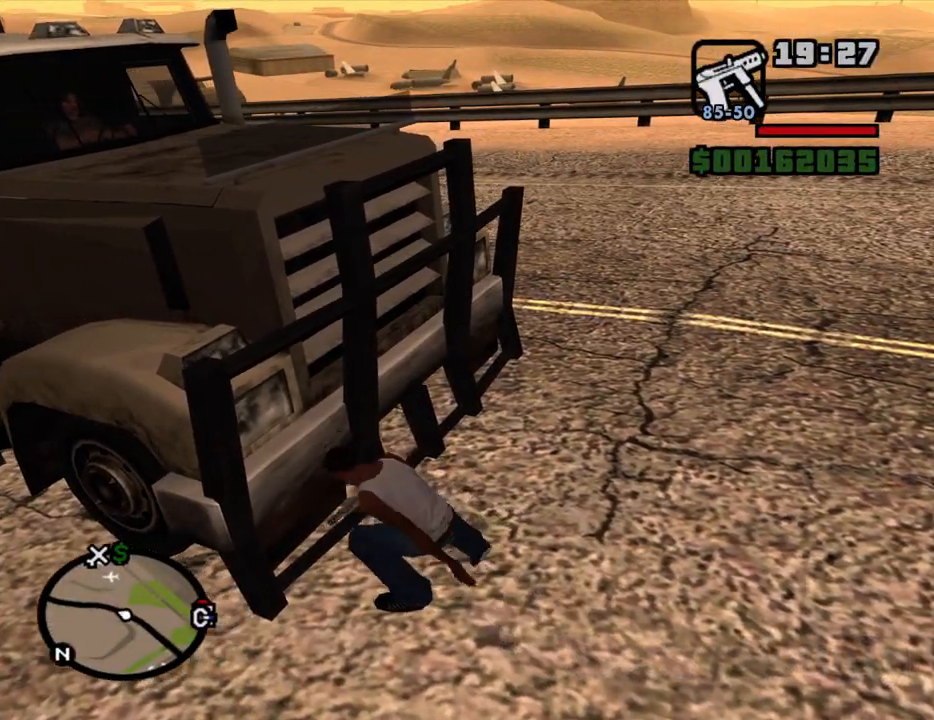
{"keys": ["w"], "mouse": [], "events": [[367, "space", "down"], [450, "space", "up"]]}
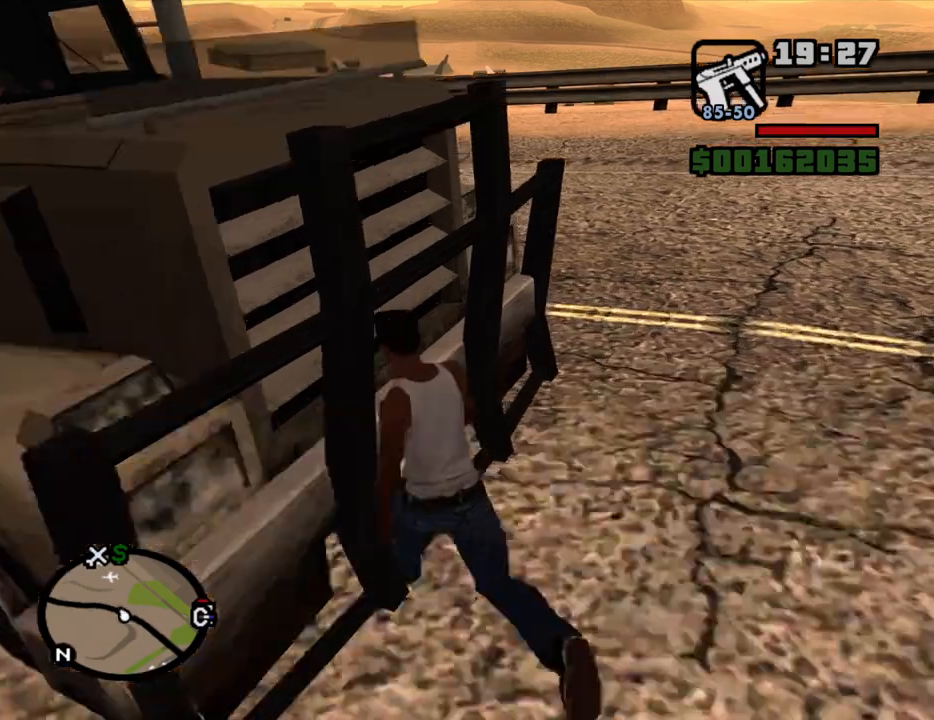
{"keys": ["shift", "w"], "mouse": [], "events": [[50, "space", "down"], [150, "space", "up"], [184, "space", "down"], [284, "space", "up"], [334, "shift", "down"]]}
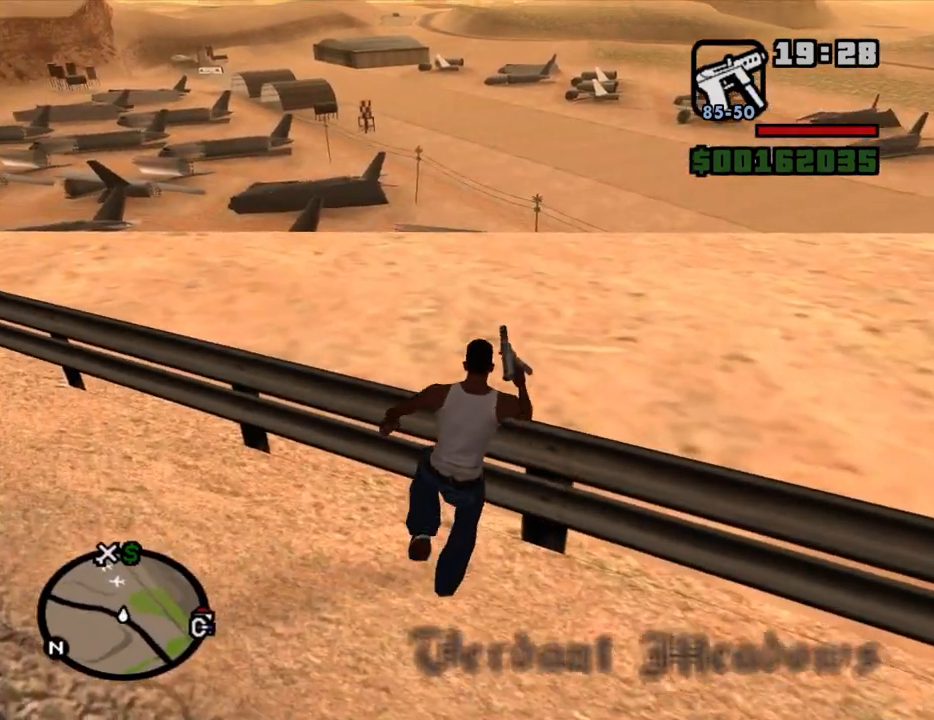
{"keys": ["w"], "mouse": [], "events": [[250, "shift", "up"]]}
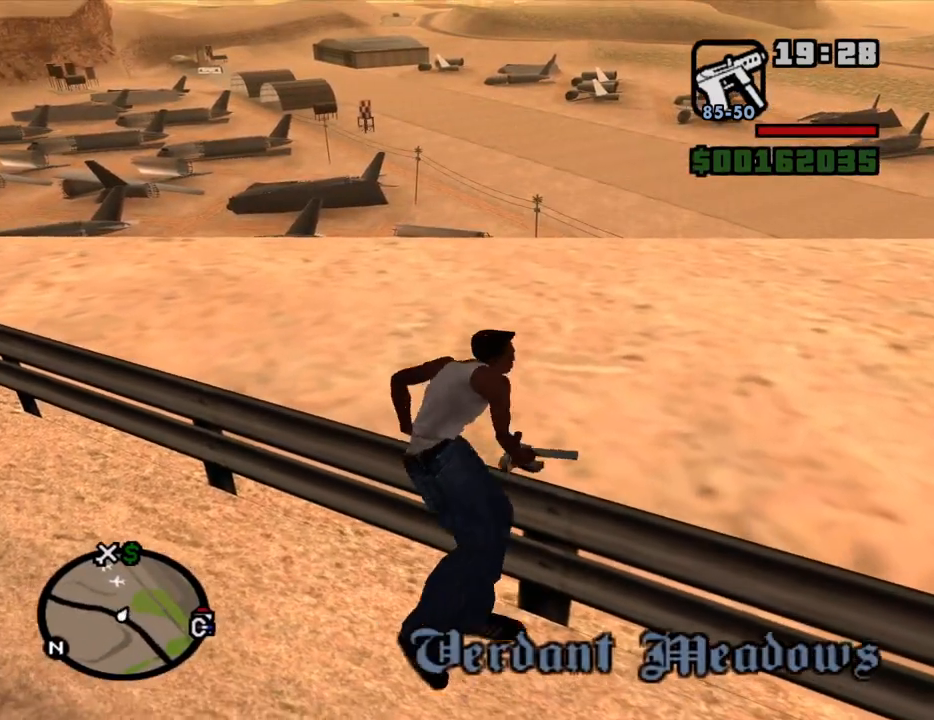
{"keys": ["space", "w"], "mouse": [], "events": [[317, "space", "down"], [367, "space", "up"], [500, "space", "down"]]}
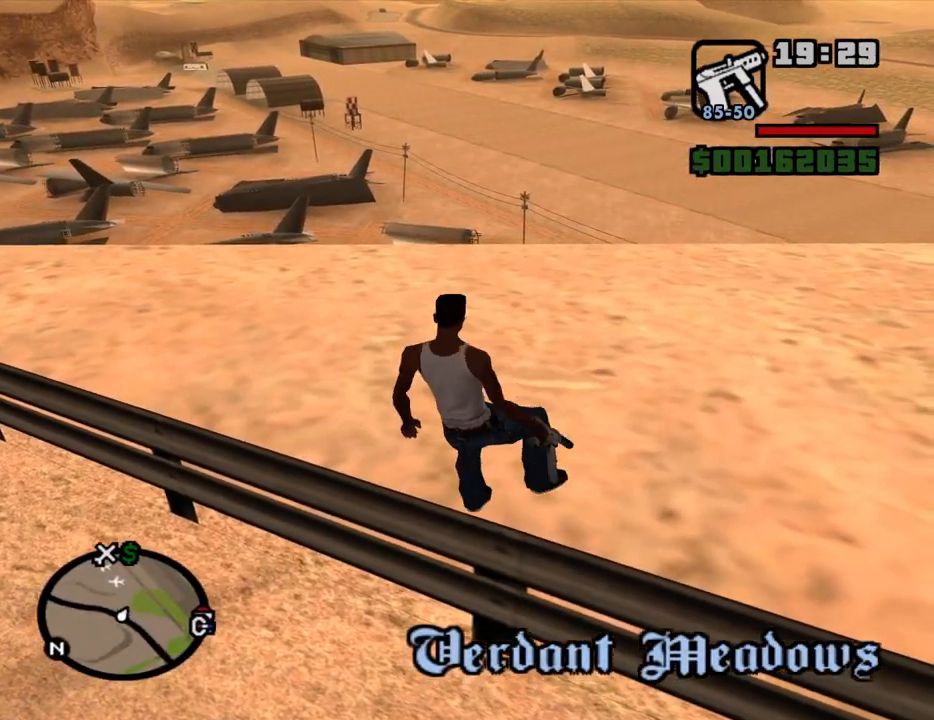
{"keys": ["w"], "mouse": [], "events": [[50, "space", "up"], [184, "space", "down"], [234, "space", "up"], [334, "space", "down"], [417, "space", "up"]]}